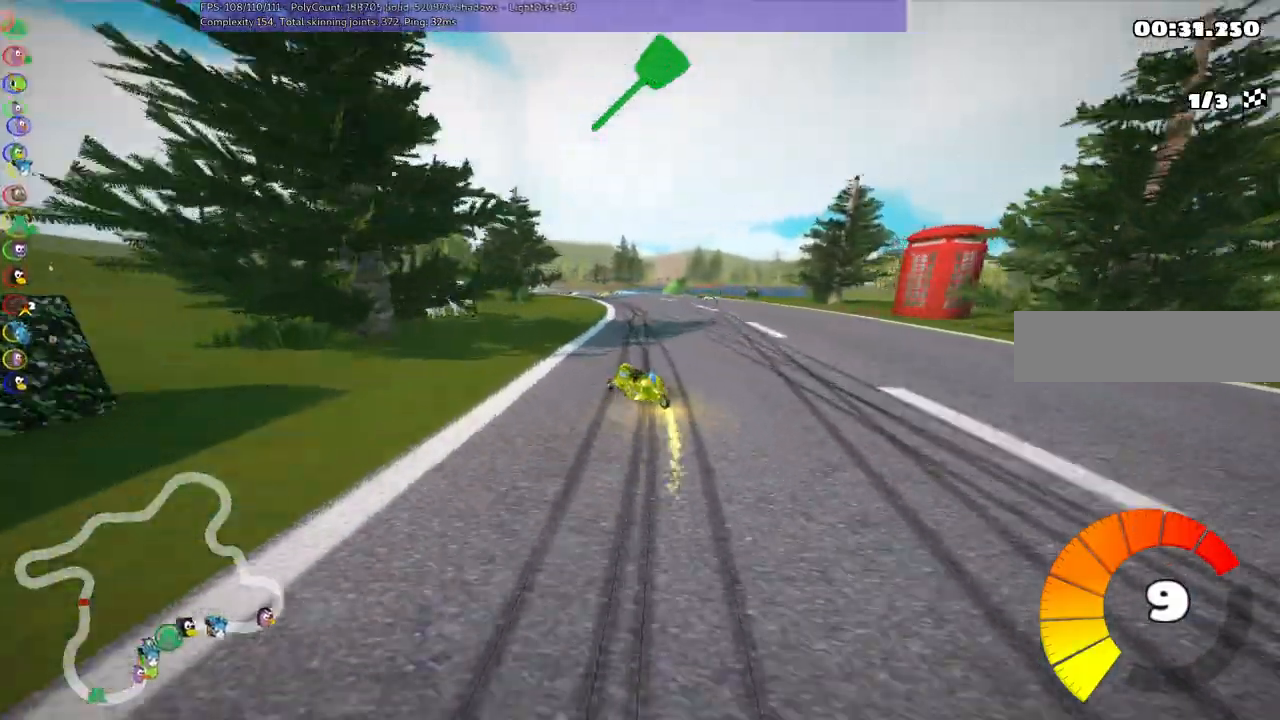
Gameplay with keyboard; each line is a JSON object with the keys held at the frame after it. "events" lists presses ("down") and releases ("up") of ".", "/", "alt_r", "b", "c", "comma", "ctrl_r", "d", "down", "f", "g", "h", "j", "k", "l", "left", "m", "n", "quote", "return", "right", "semicolon", "shift_r", "space", "super", "up" and "v" between this image and that frame as [ms after this image, input, new state], when the widget could be followed in between. No other keys are recorded. Mouse input is not recorded.
{"keys": ["up"]}
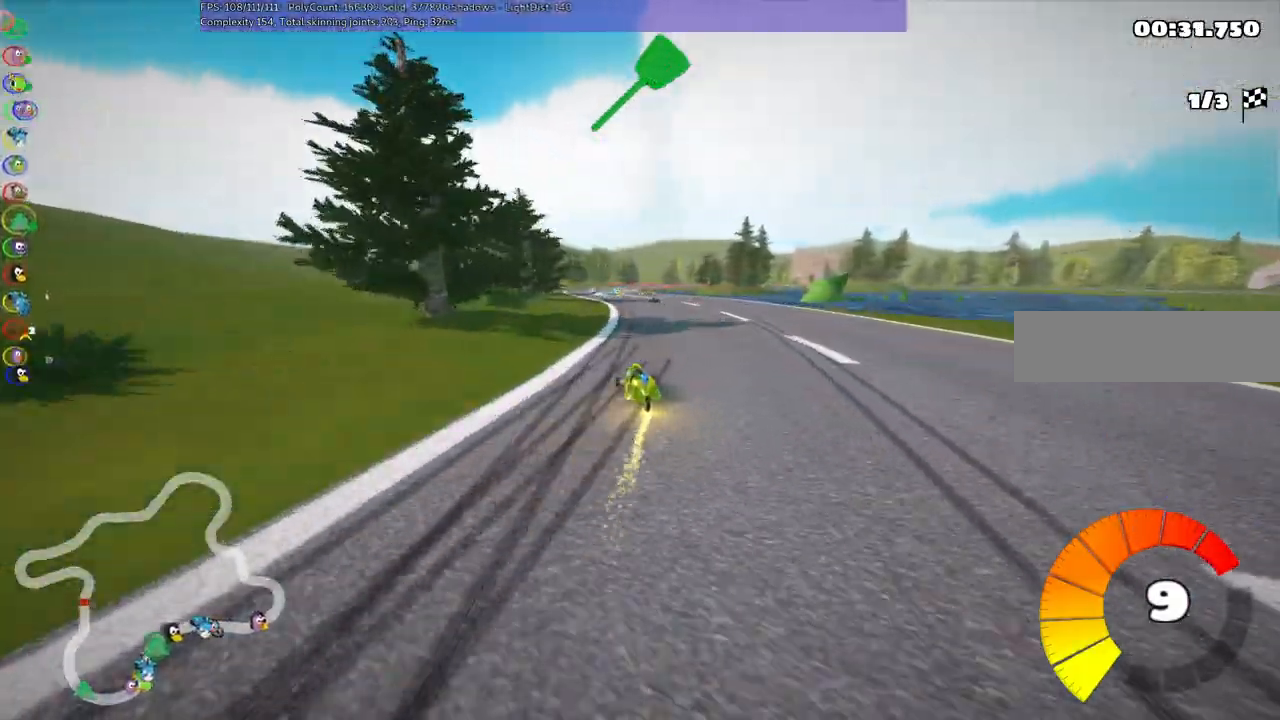
{"keys": ["left", "up"], "events": [[467, "left", "down"]]}
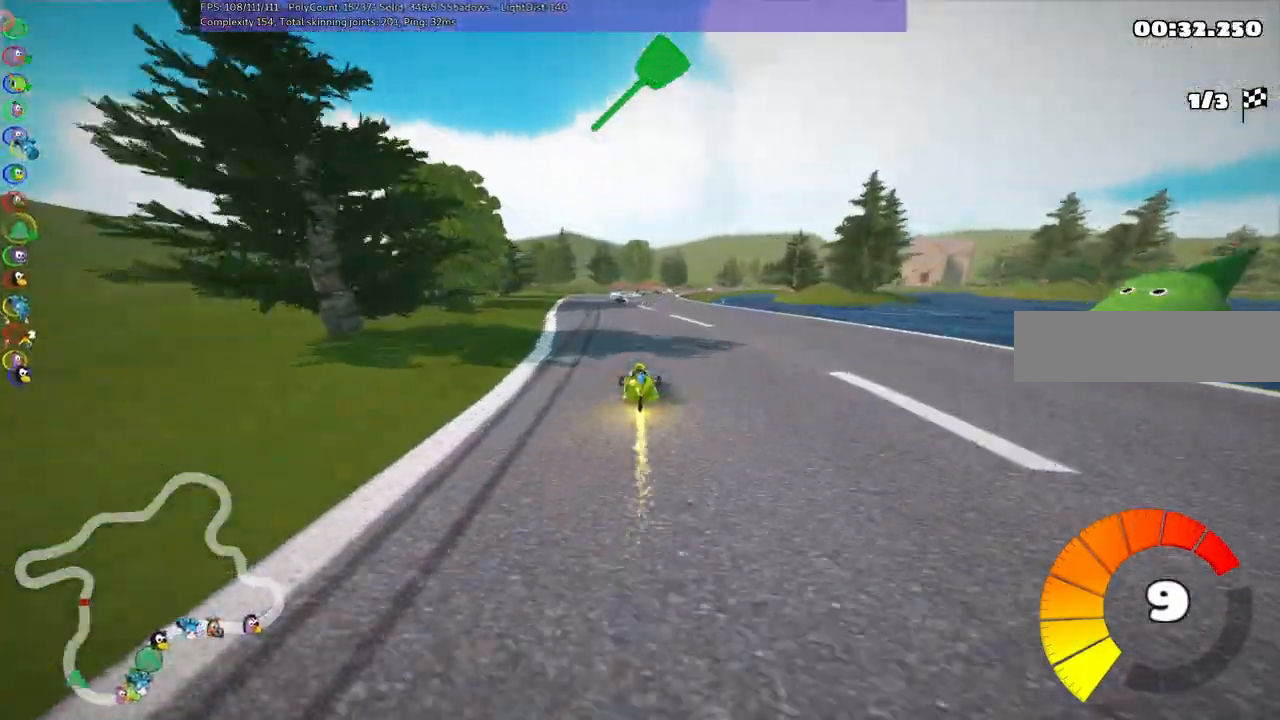
{"keys": ["left", "m", "right", "up"], "events": [[117, "left", "up"], [150, "m", "down"], [150, "right", "down"], [200, "left", "down"], [300, "right", "up"], [483, "right", "down"]]}
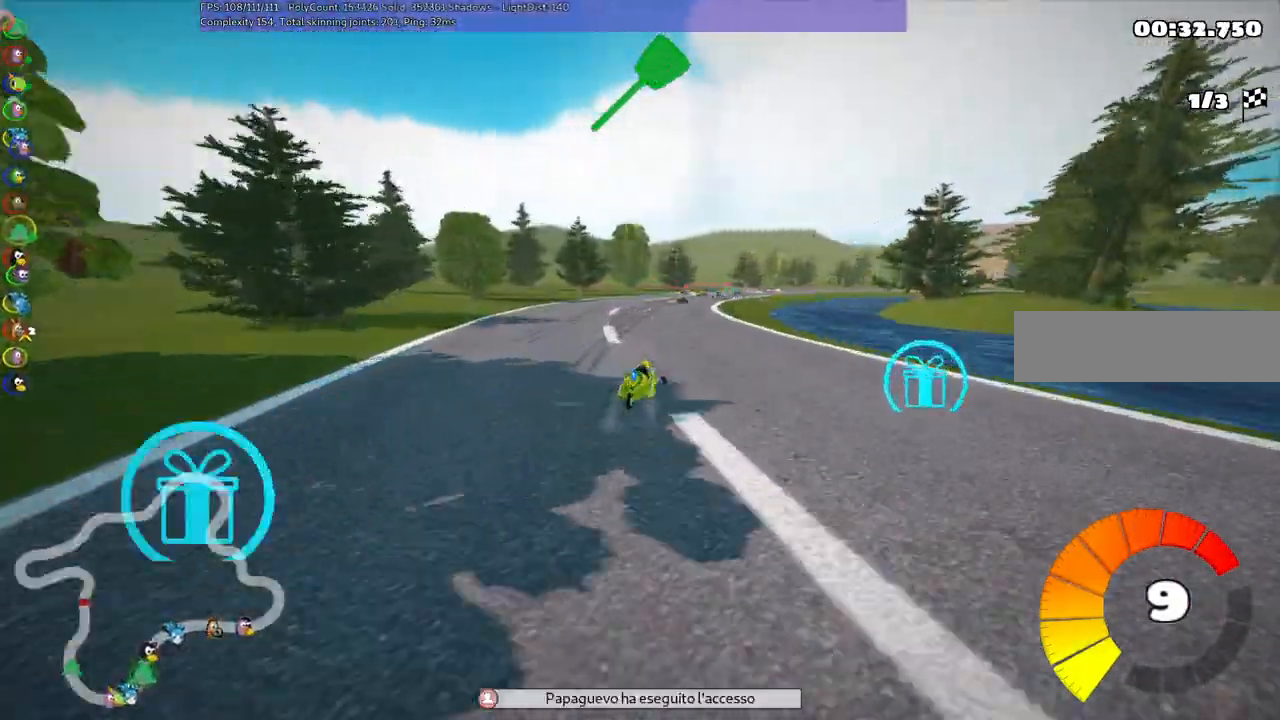
{"keys": ["left", "m", "right", "up"], "events": [[83, "right", "up"], [183, "right", "down"]]}
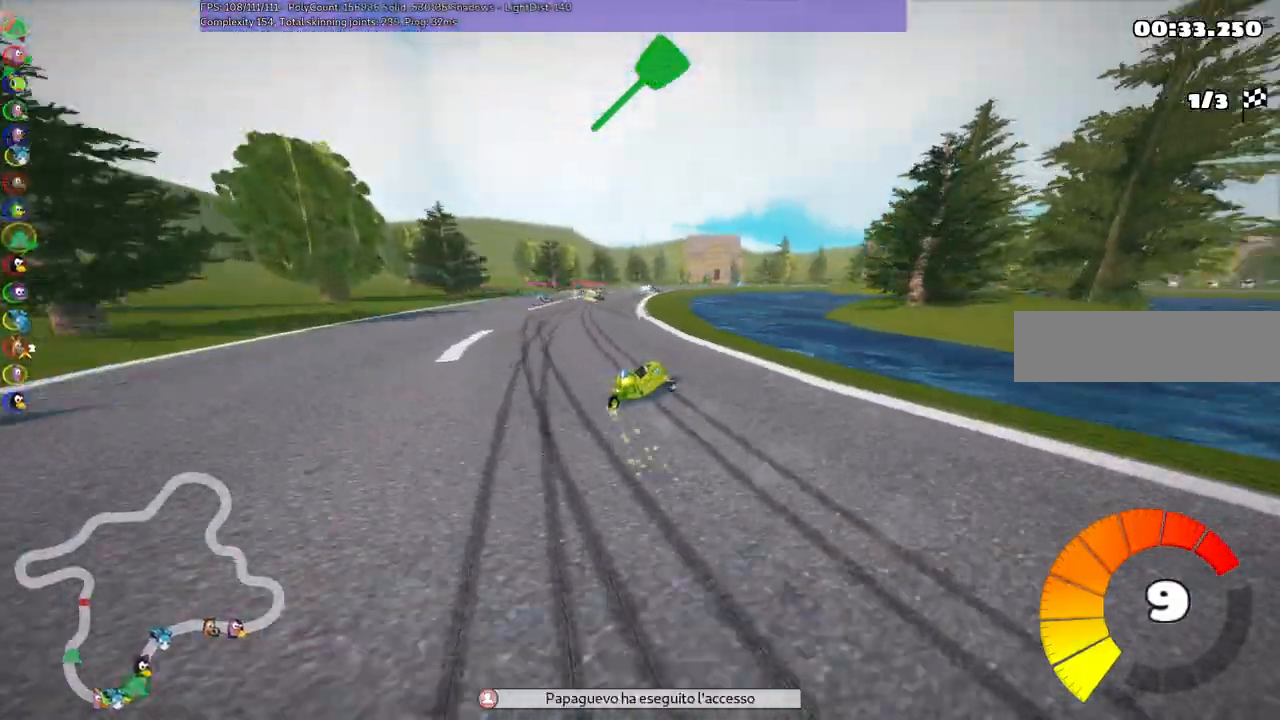
{"keys": ["left", "m", "right", "up"], "events": []}
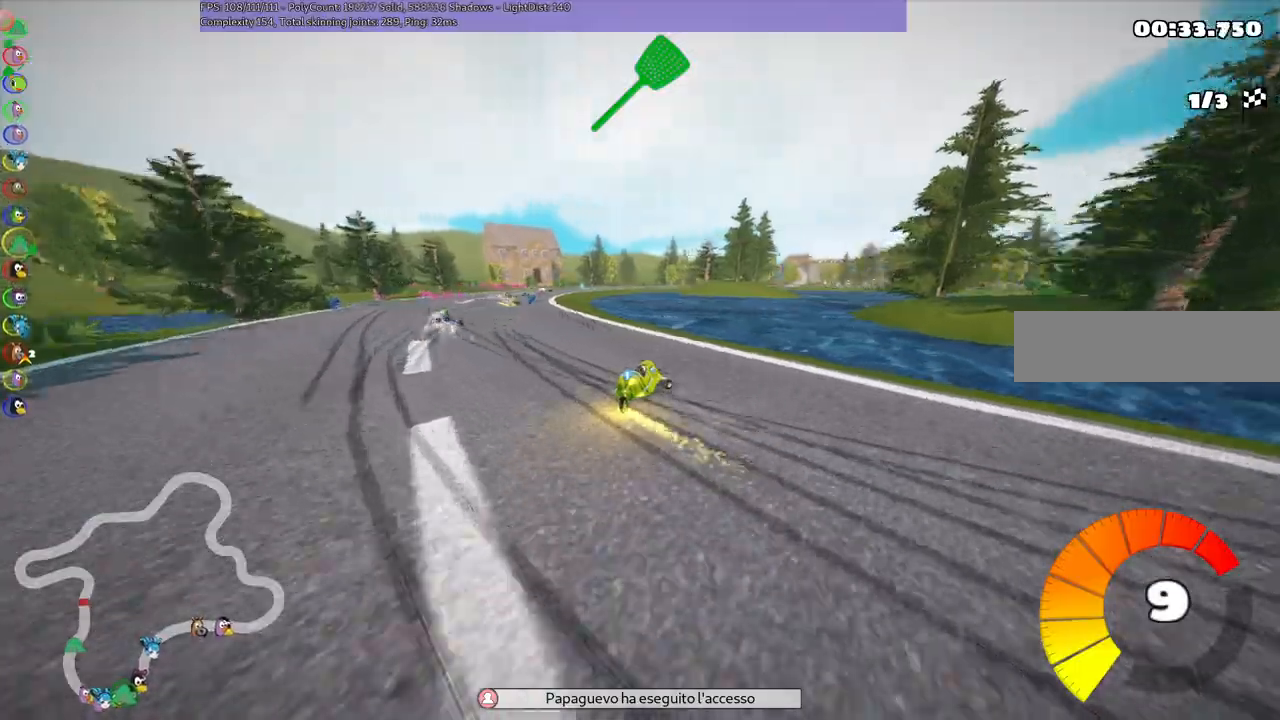
{"keys": ["left", "m", "n", "up"]}
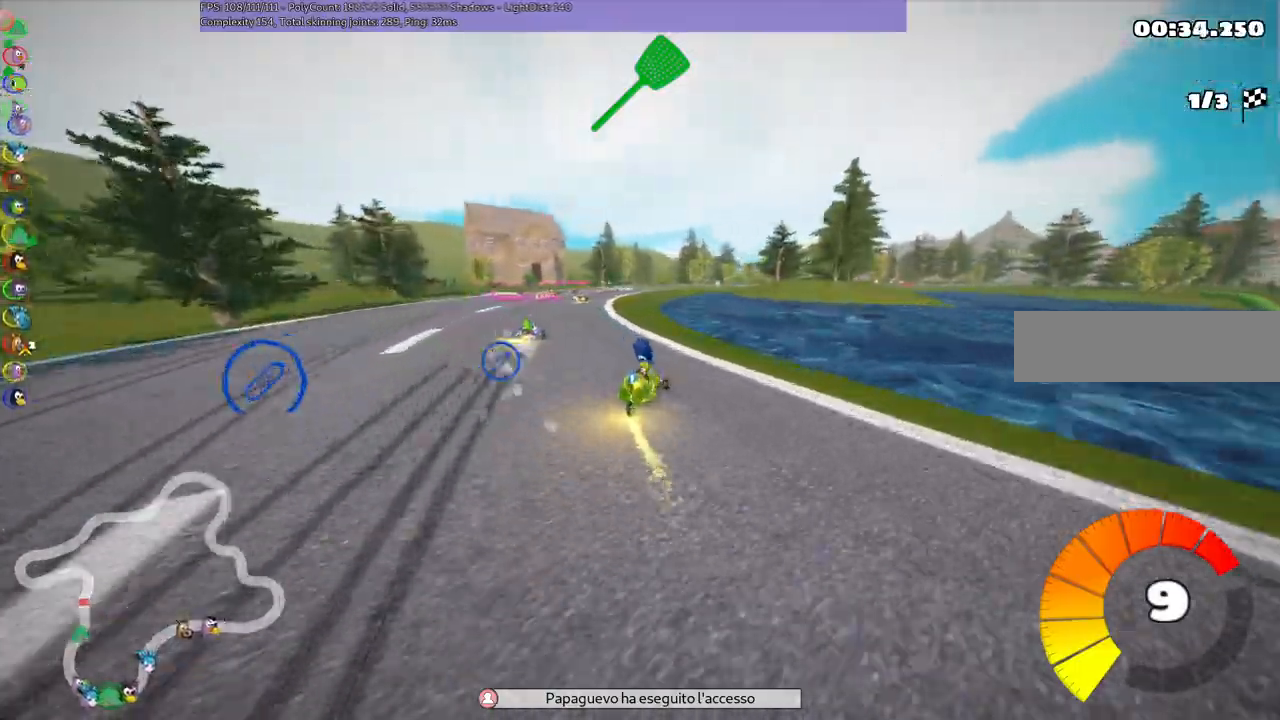
{"keys": ["left", "m", "up"]}
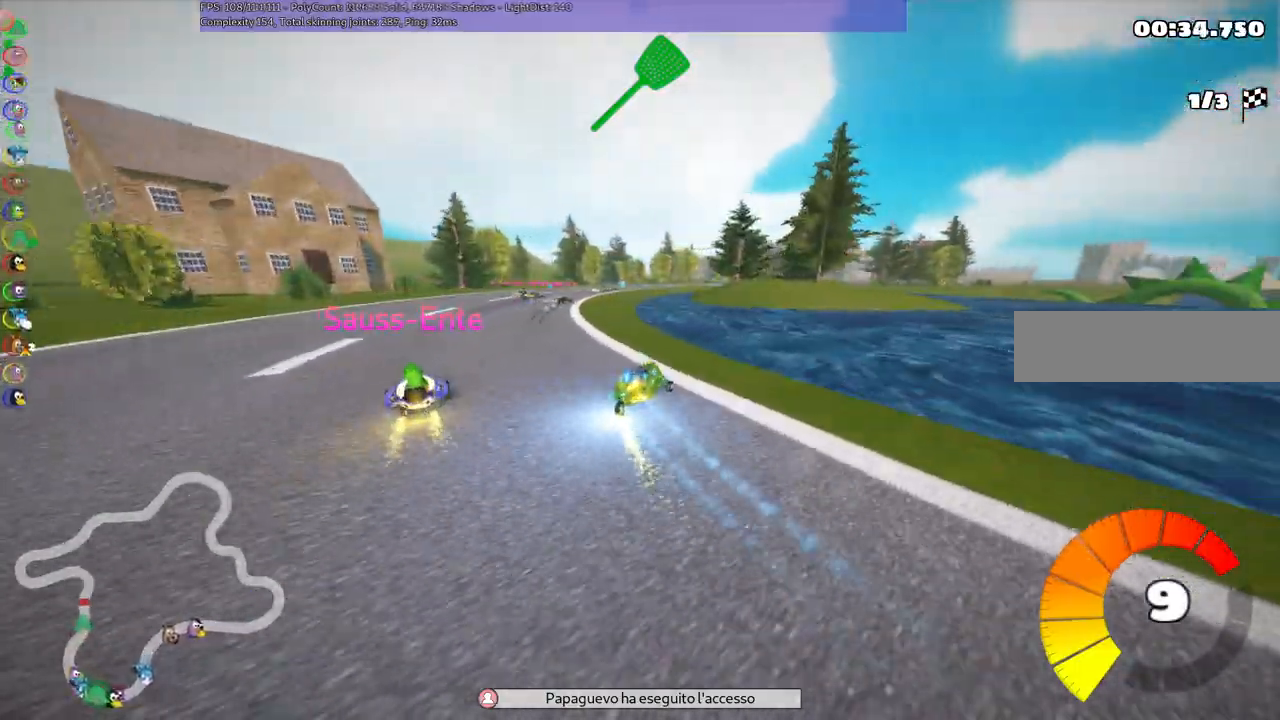
{"keys": ["left", "m", "right", "up"], "events": [[117, "right", "down"], [300, "right", "up"], [483, "right", "down"]]}
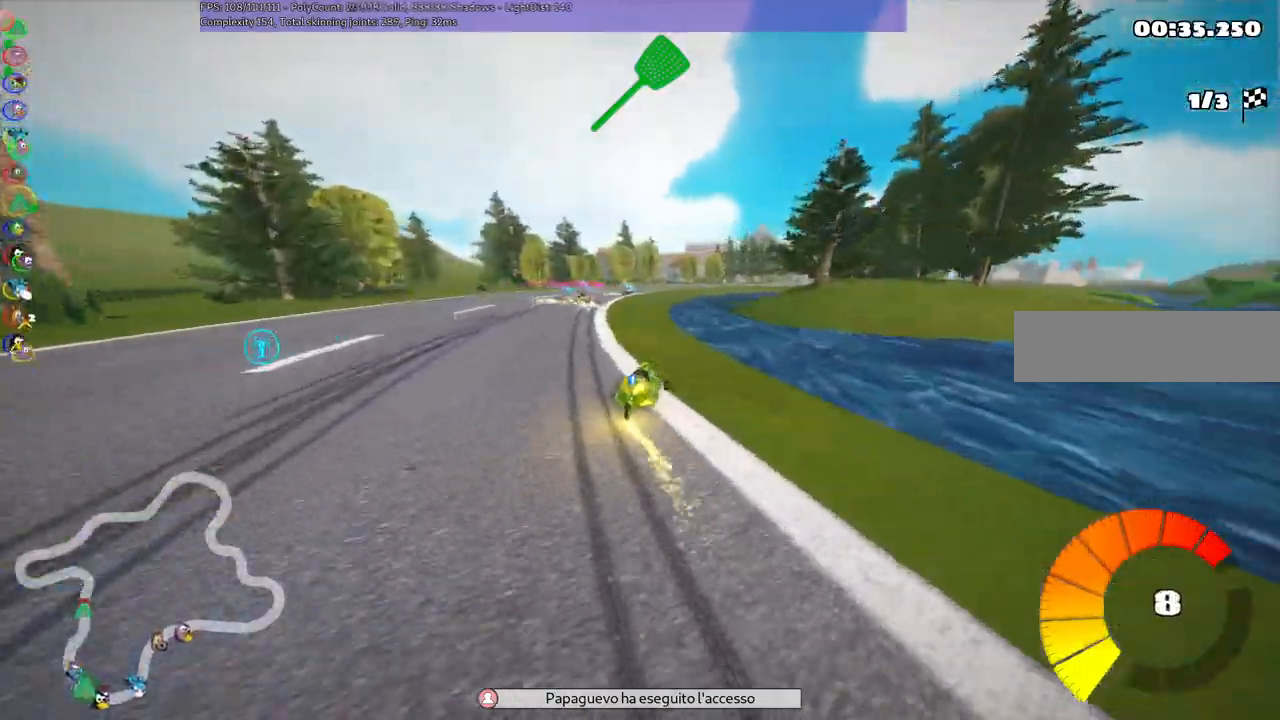
{"keys": ["left", "up"], "events": [[133, "right", "up"], [217, "left", "up"], [217, "n", "down"], [267, "m", "up"], [400, "n", "up"], [500, "left", "down"]]}
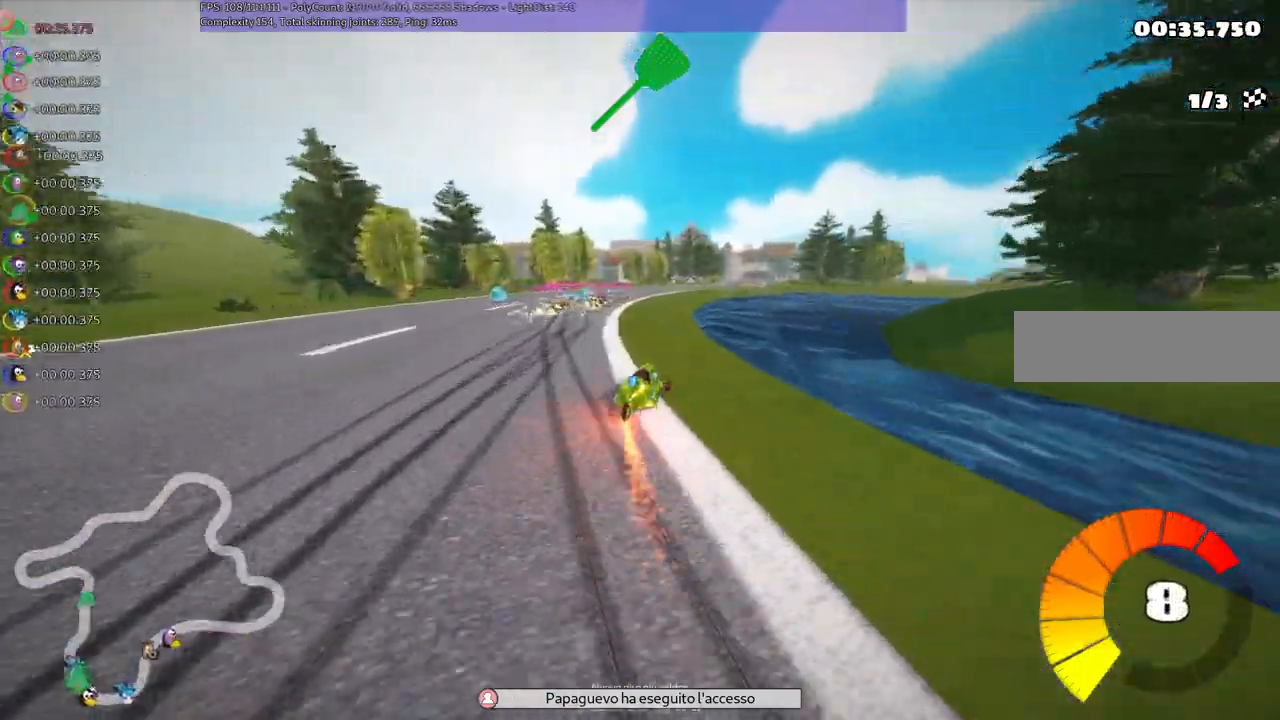
{"keys": ["m", "right", "up"]}
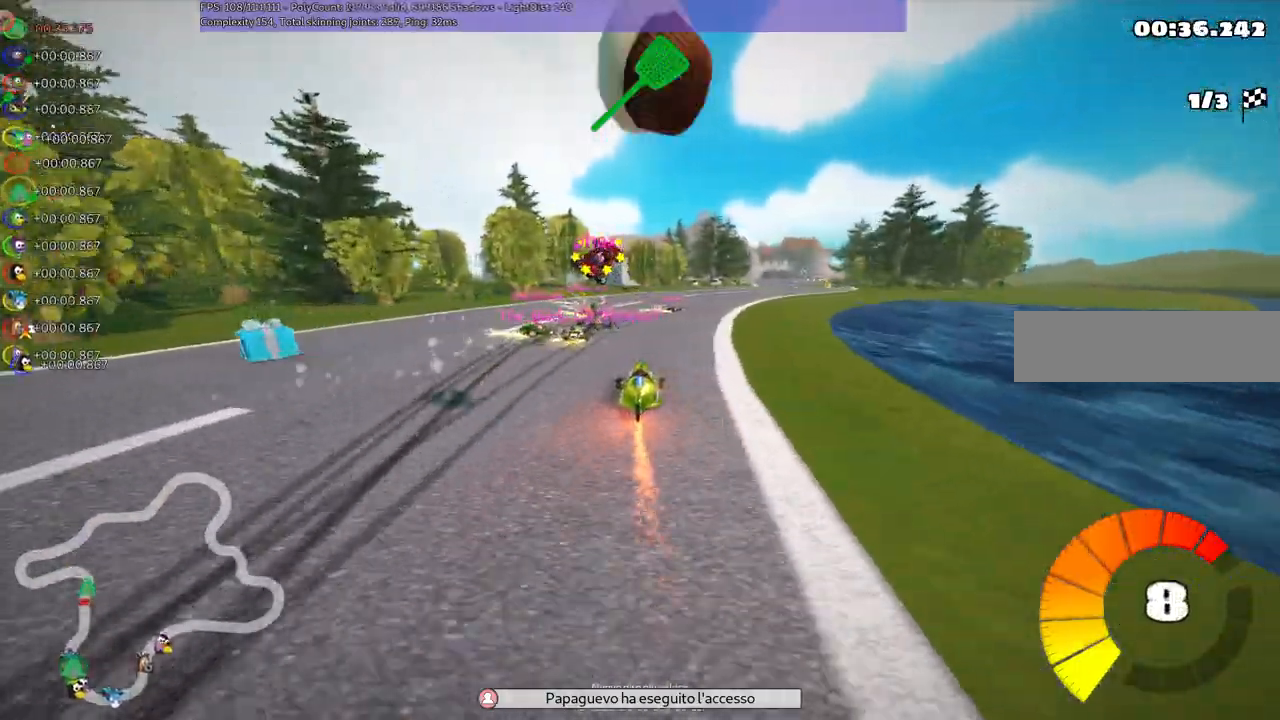
{"keys": ["left", "m", "up"], "events": [[67, "left", "down"], [167, "right", "up"], [267, "right", "down"], [500, "right", "up"]]}
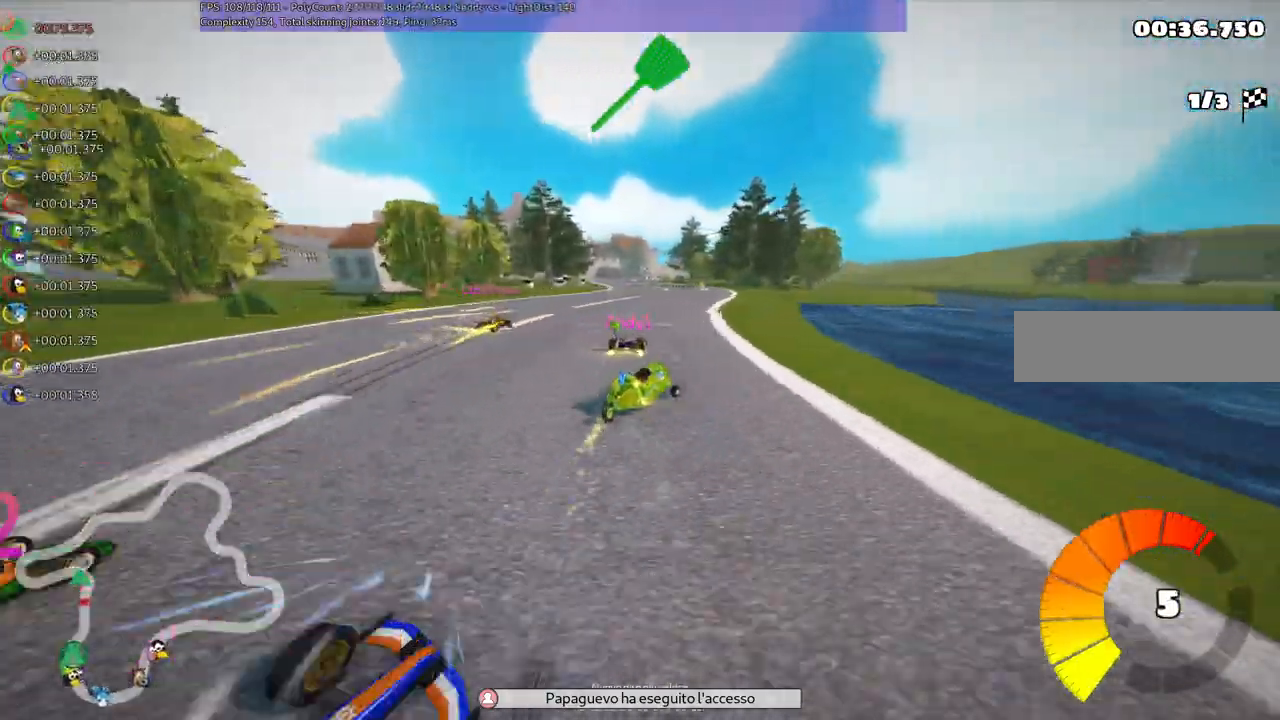
{"keys": ["left", "m", "up"], "events": []}